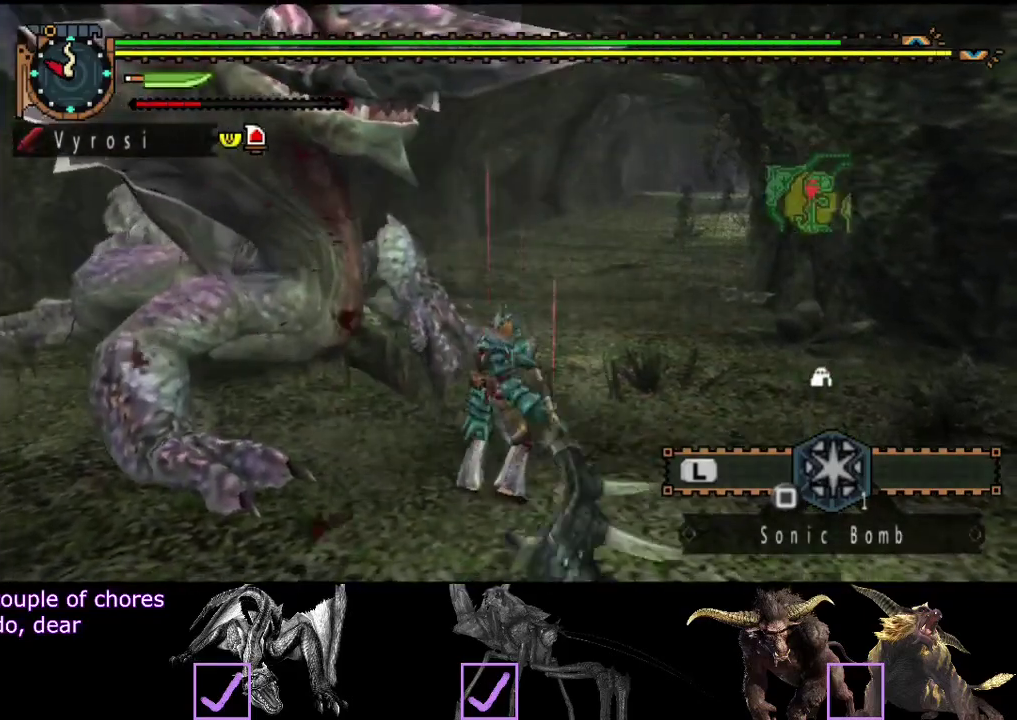
Gameplay with a controller (PlayStation layout); each line is a JSON object with the inputs held at the frame after it. "events" lists button and stick changes between this image and that frame as [ms after this image, input, new state], when the widget could be followed in between. Not read: L3 R3.
{"buttons": [], "left_stick": "center", "right_stick": "center", "events": [[50, "right_stick", "center"]]}
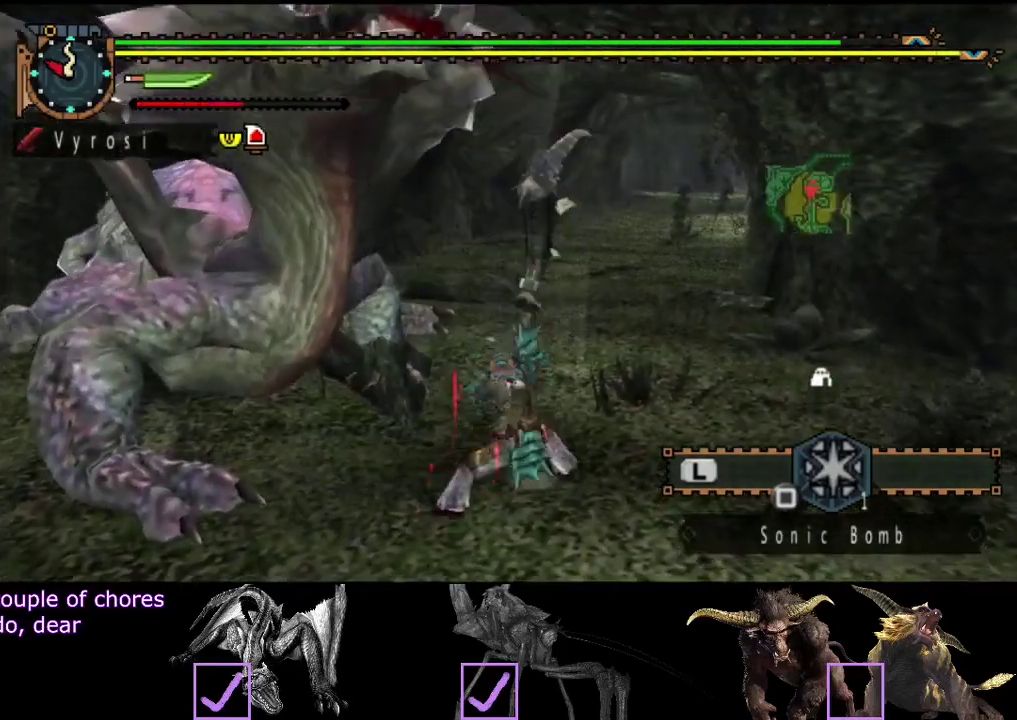
{"buttons": [], "left_stick": "center", "right_stick": "center", "events": []}
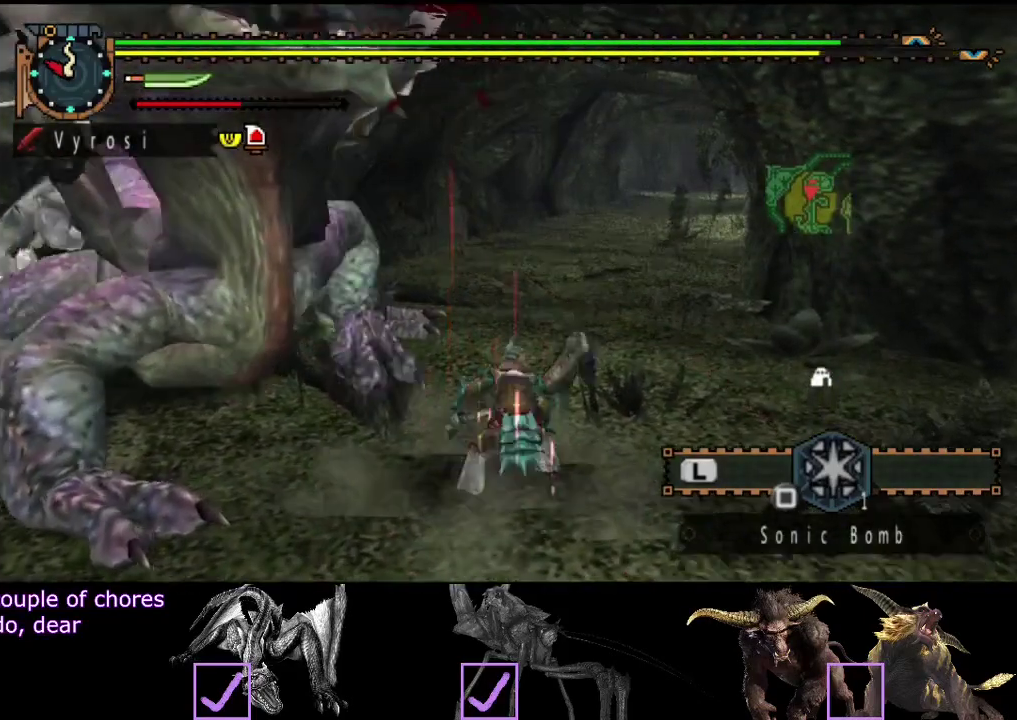
{"buttons": [], "left_stick": "center", "right_stick": "left", "events": [[200, "right_stick", "left"]]}
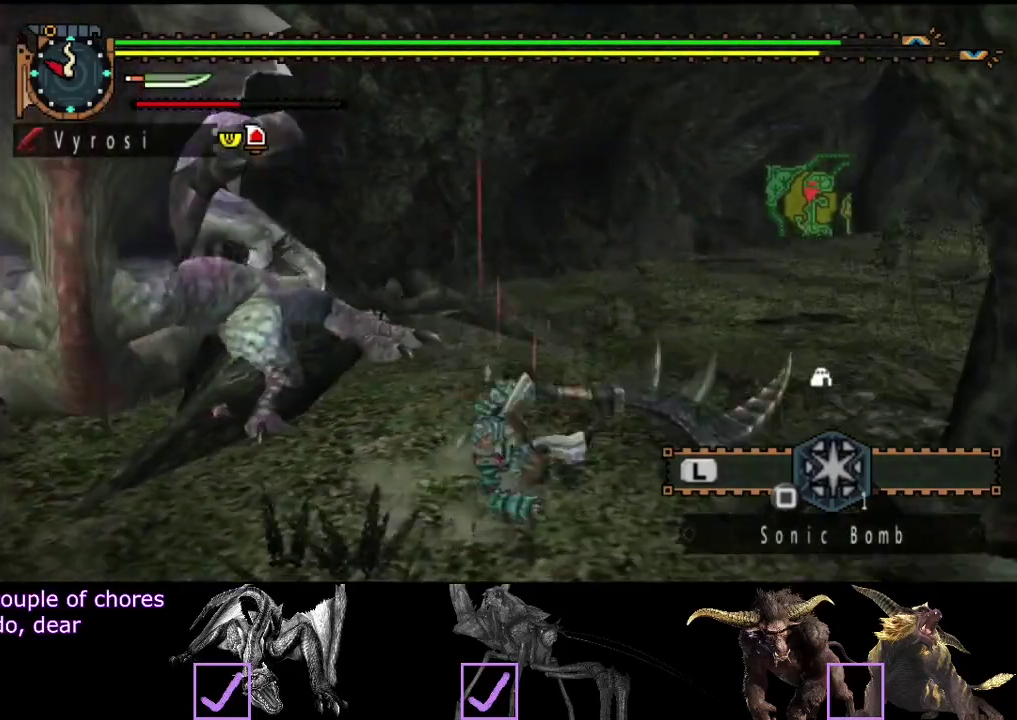
{"buttons": [], "left_stick": "right", "right_stick": "left", "events": [[133, "left_stick", "right"], [167, "right_stick", "center"], [433, "right_stick", "left"]]}
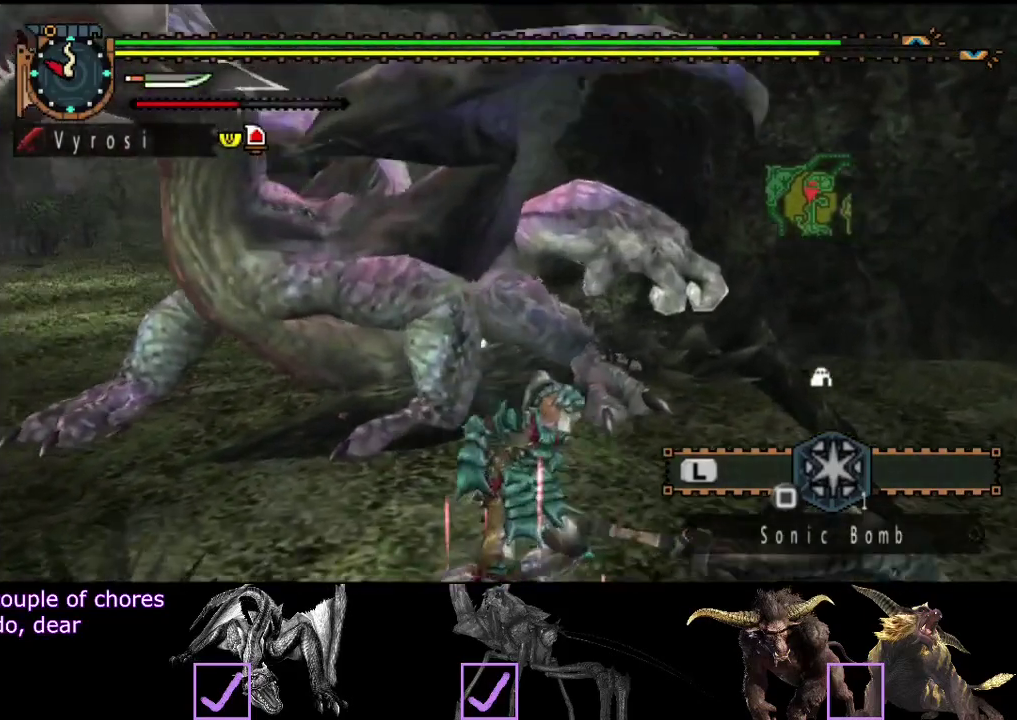
{"buttons": [], "left_stick": "down-right", "right_stick": "center", "events": [[250, "right_stick", "center"], [267, "left_stick", "down-right"]]}
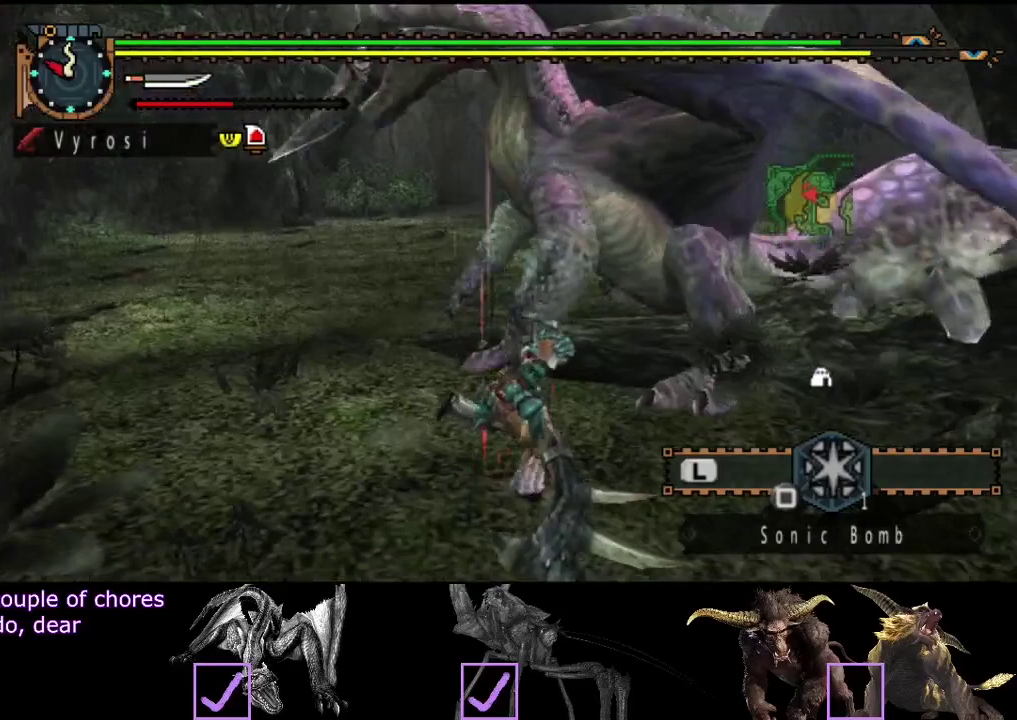
{"buttons": [], "left_stick": "down-right", "right_stick": "left", "events": [[450, "right_stick", "left"]]}
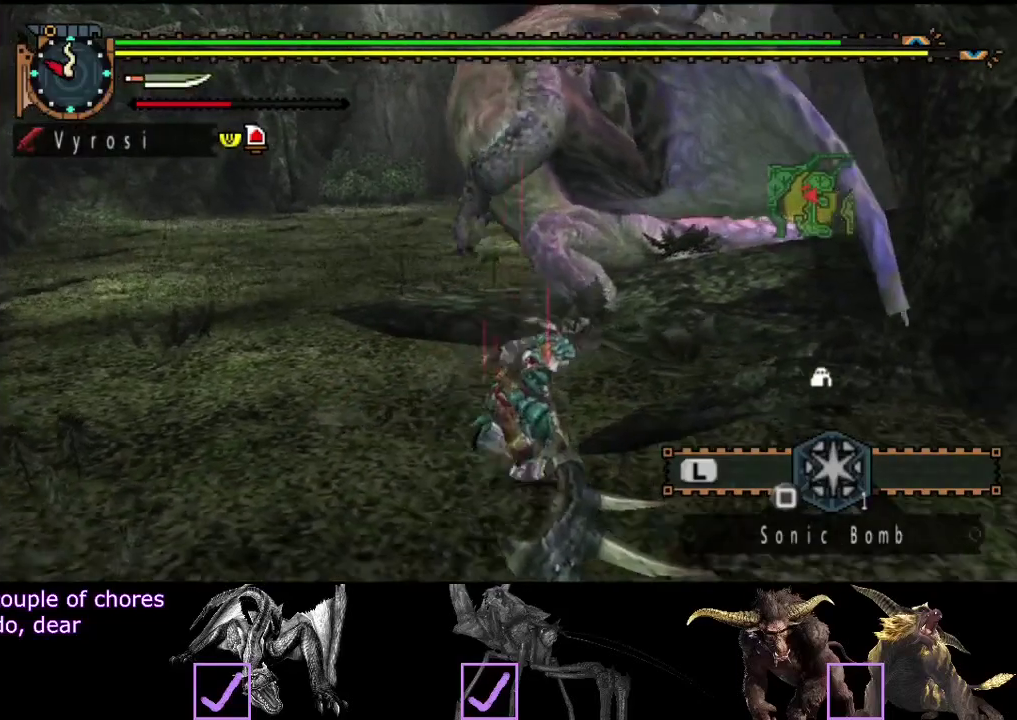
{"buttons": [], "left_stick": "center", "right_stick": "center", "events": [[183, "right_stick", "center"], [283, "left_stick", "center"]]}
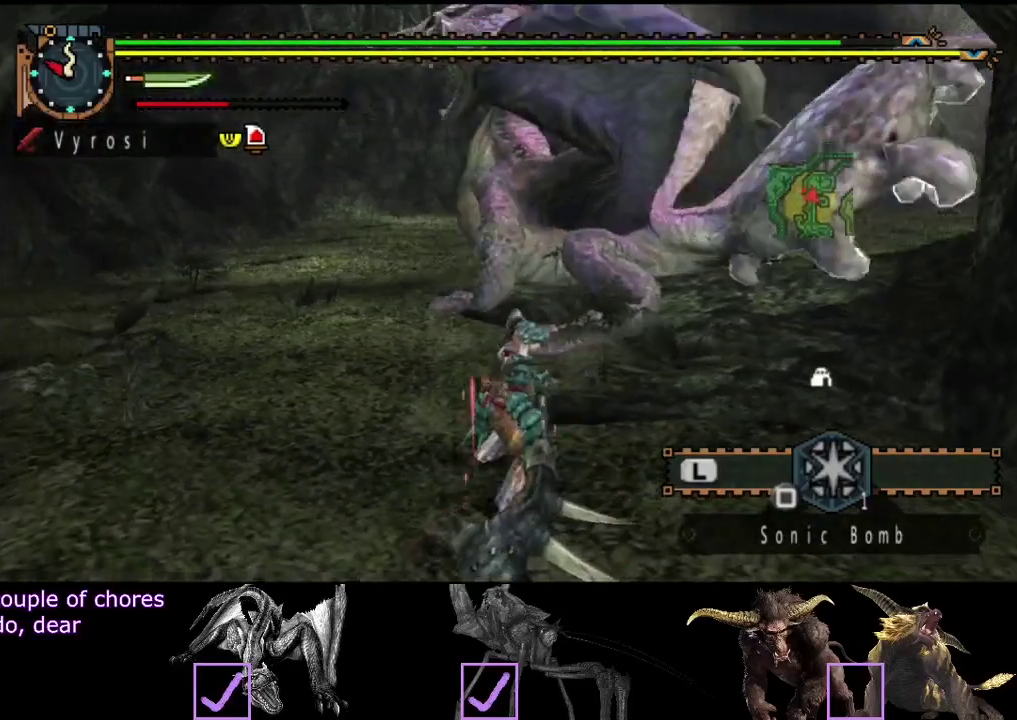
{"buttons": [], "left_stick": "up-left", "right_stick": "center", "events": [[367, "left_stick", "left"], [500, "left_stick", "up-left"]]}
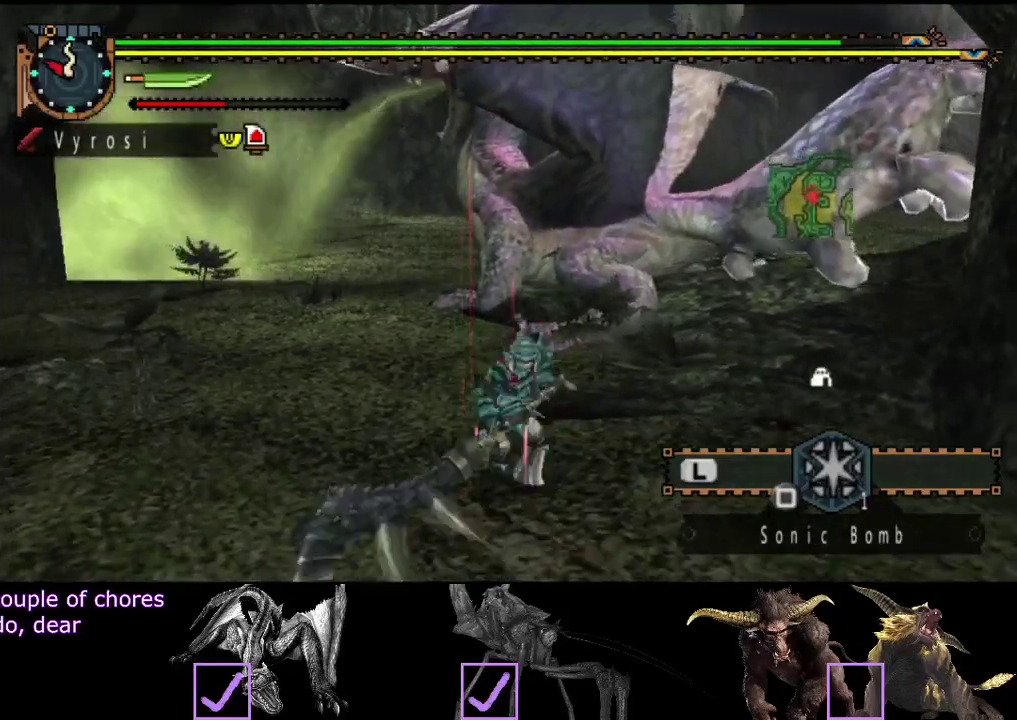
{"buttons": [], "left_stick": "up-left", "right_stick": "center", "events": []}
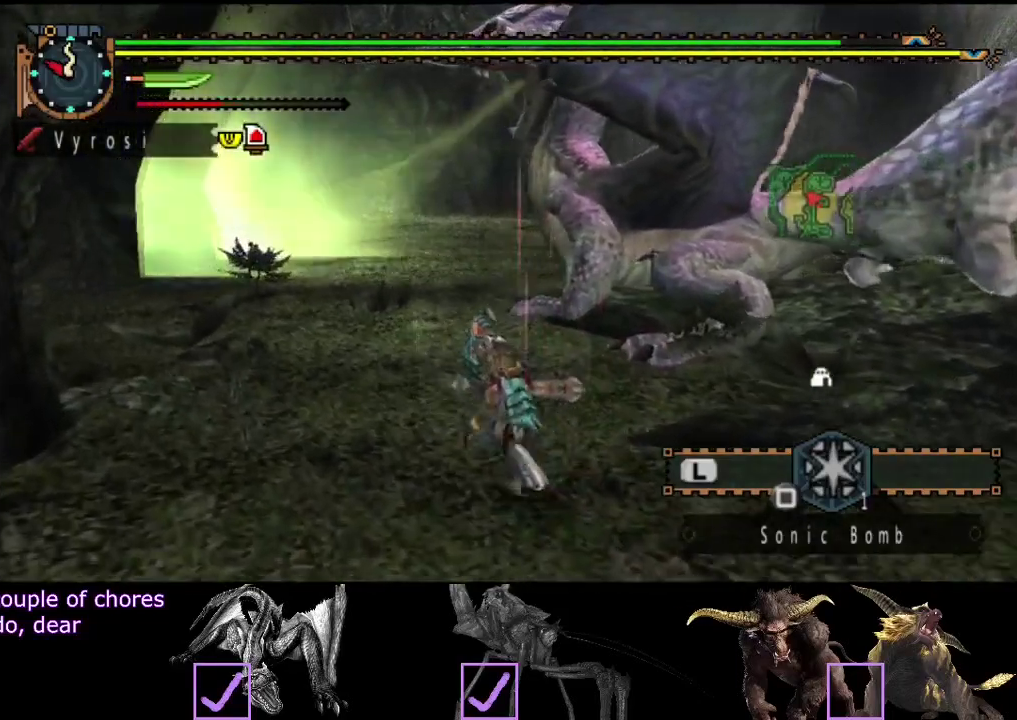
{"buttons": [], "left_stick": "up-left", "right_stick": "center", "events": [[100, "right_stick", "right"], [233, "right_stick", "center"]]}
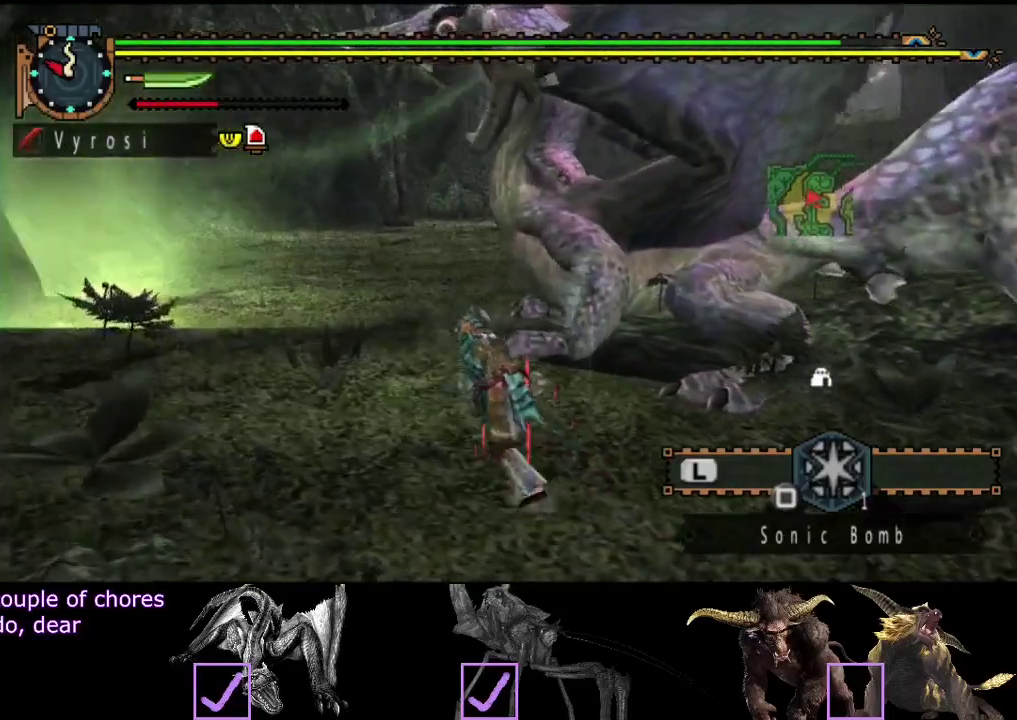
{"buttons": [], "left_stick": "up-left", "right_stick": "center", "events": []}
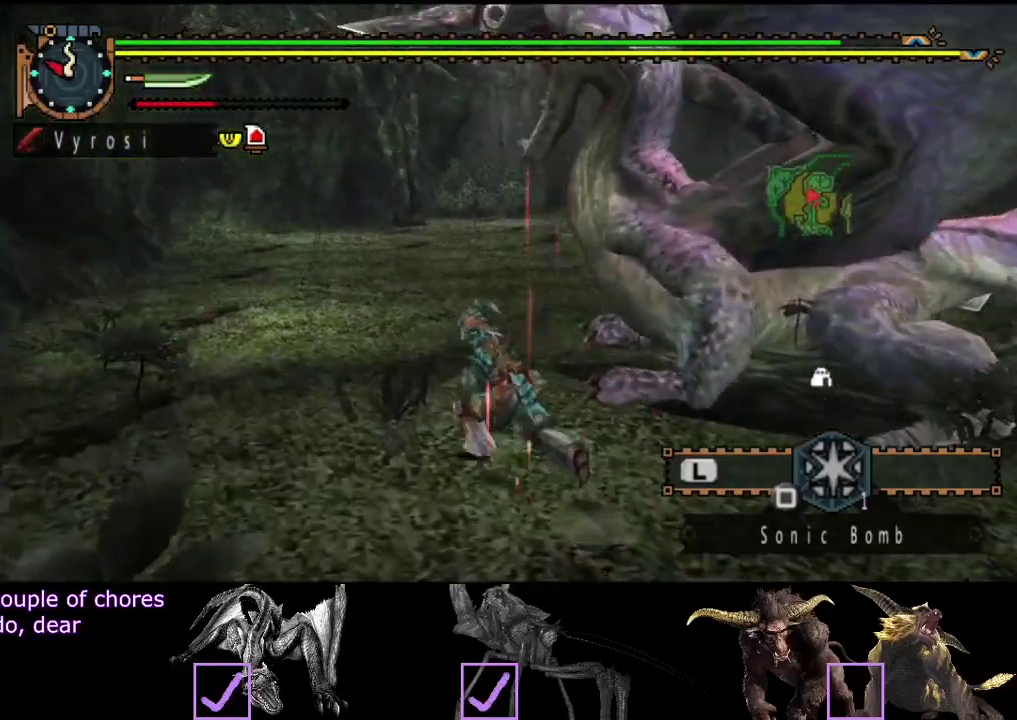
{"buttons": [], "left_stick": "up", "right_stick": "center", "events": [[150, "left_stick", "up"], [183, "TRIANGLE", "down"], [317, "TRIANGLE", "up"]]}
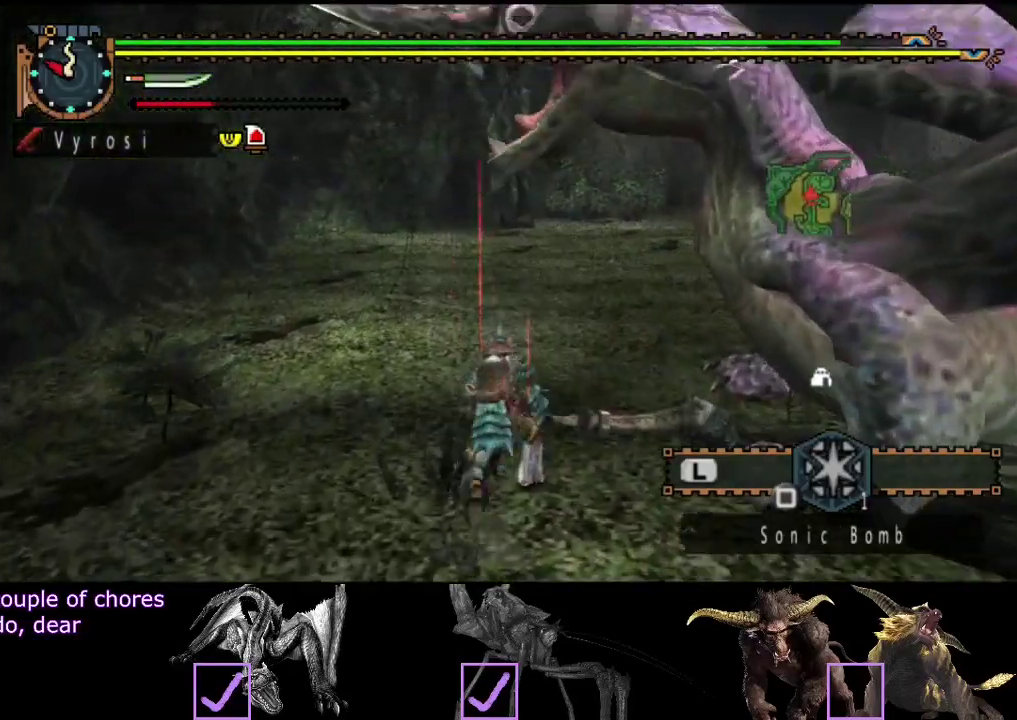
{"buttons": ["TRIANGLE"], "left_stick": "center", "right_stick": "up-right"}
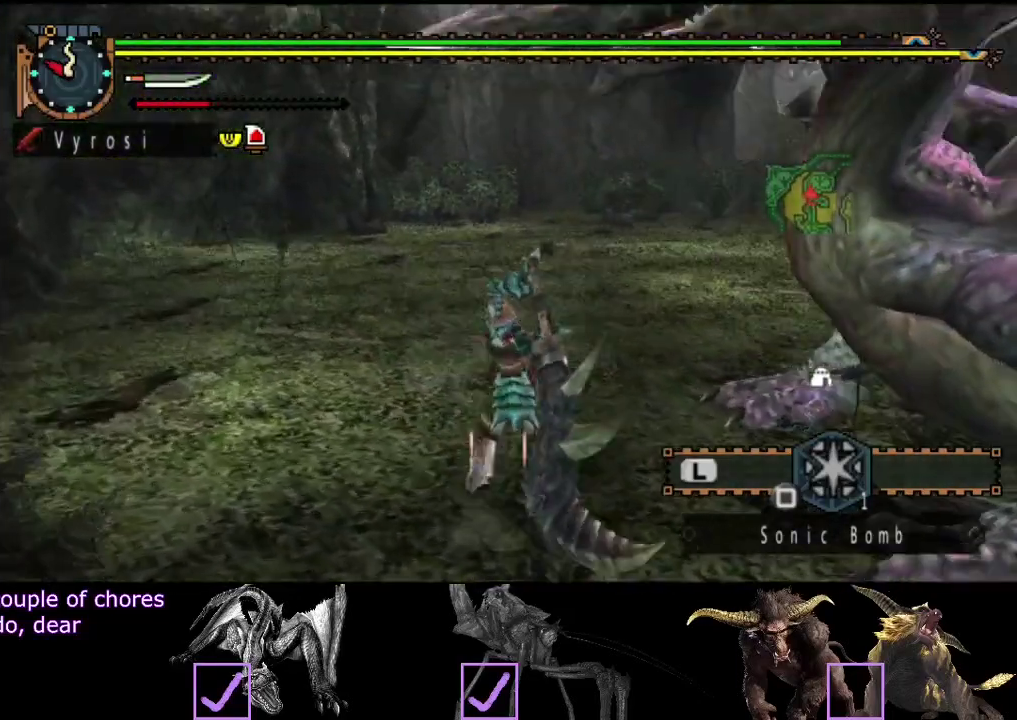
{"buttons": [], "left_stick": "center", "right_stick": "right"}
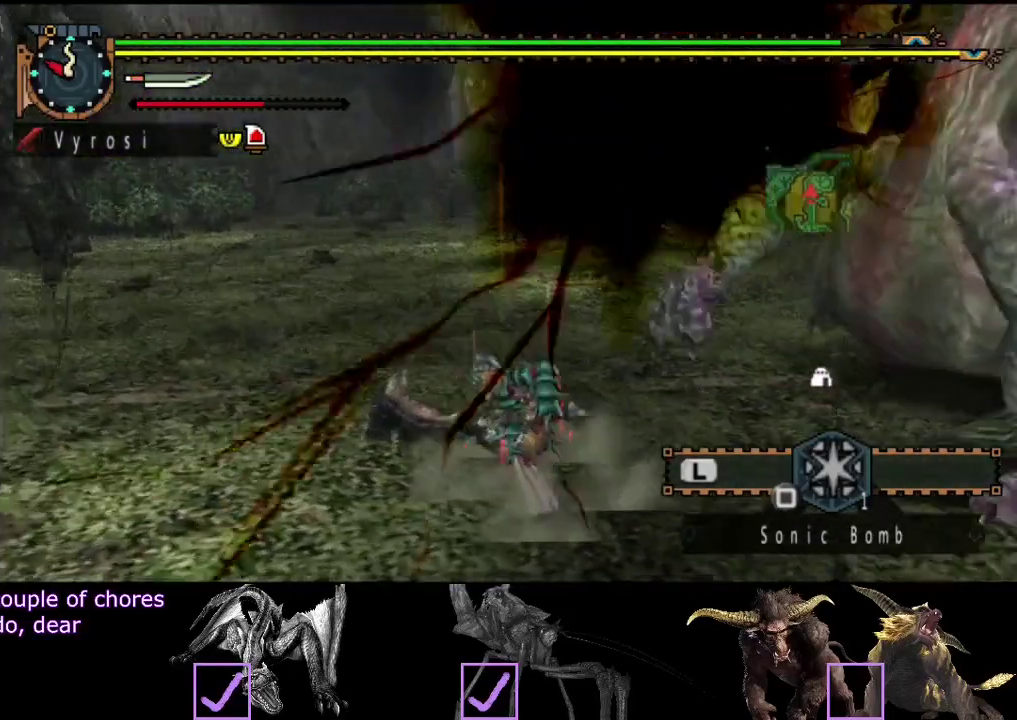
{"buttons": [], "left_stick": "center", "right_stick": "right", "events": [[233, "right_stick", "center"], [500, "right_stick", "right"]]}
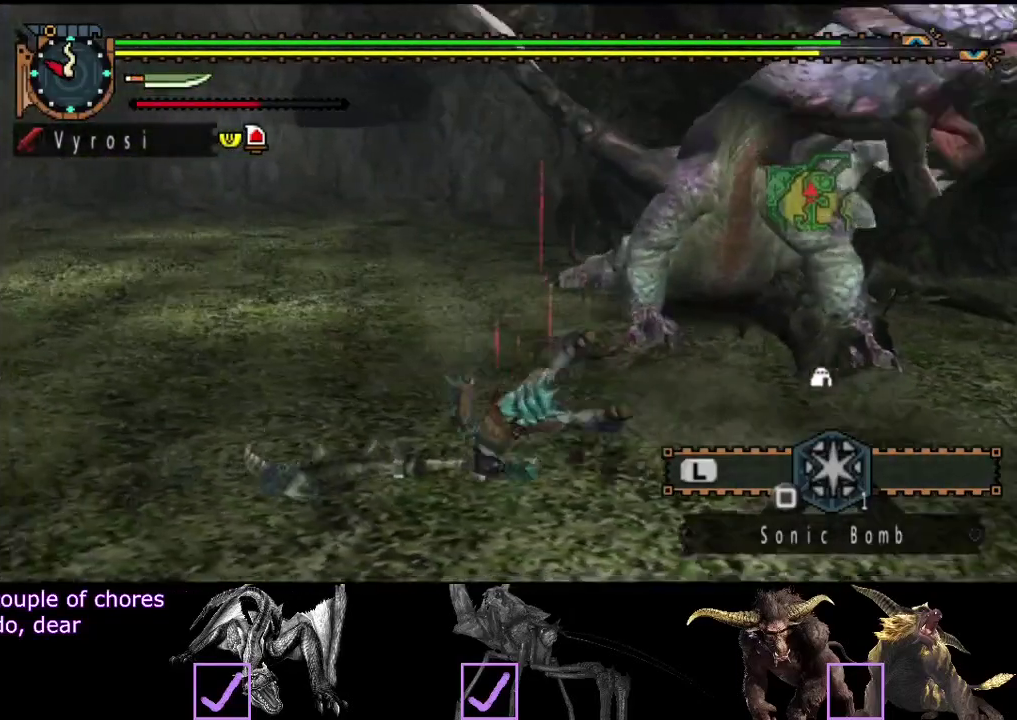
{"buttons": [], "left_stick": "up-left", "right_stick": "center", "events": [[167, "right_stick", "center"], [417, "left_stick", "up-left"]]}
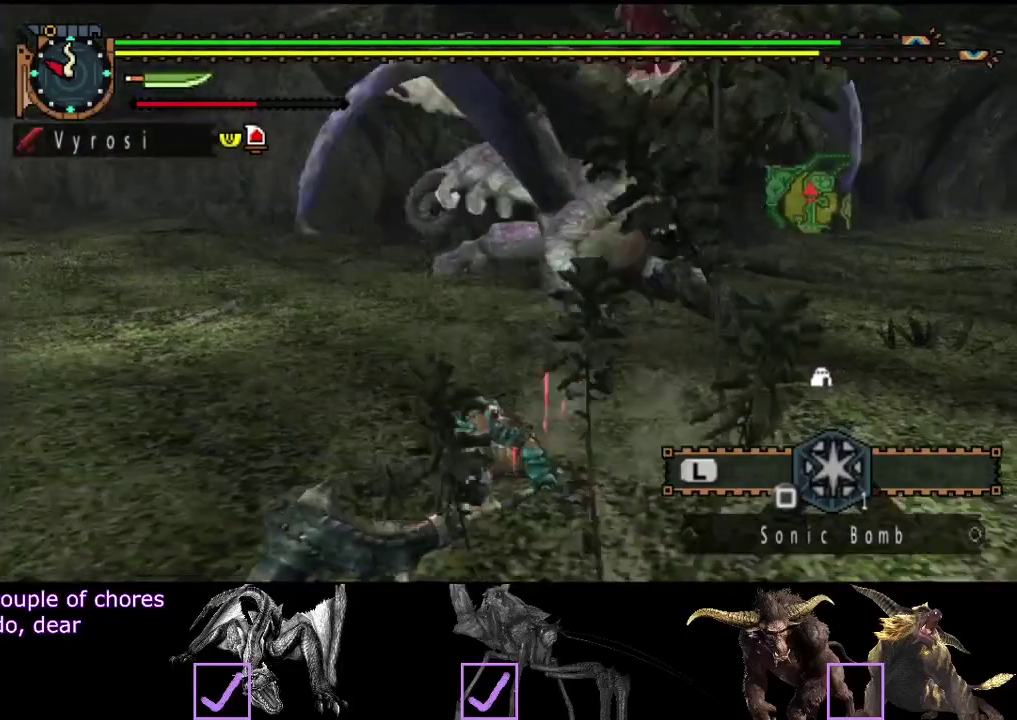
{"buttons": [], "left_stick": "left", "right_stick": "center", "events": [[183, "right_stick", "right"], [217, "left_stick", "left"], [383, "right_stick", "center"]]}
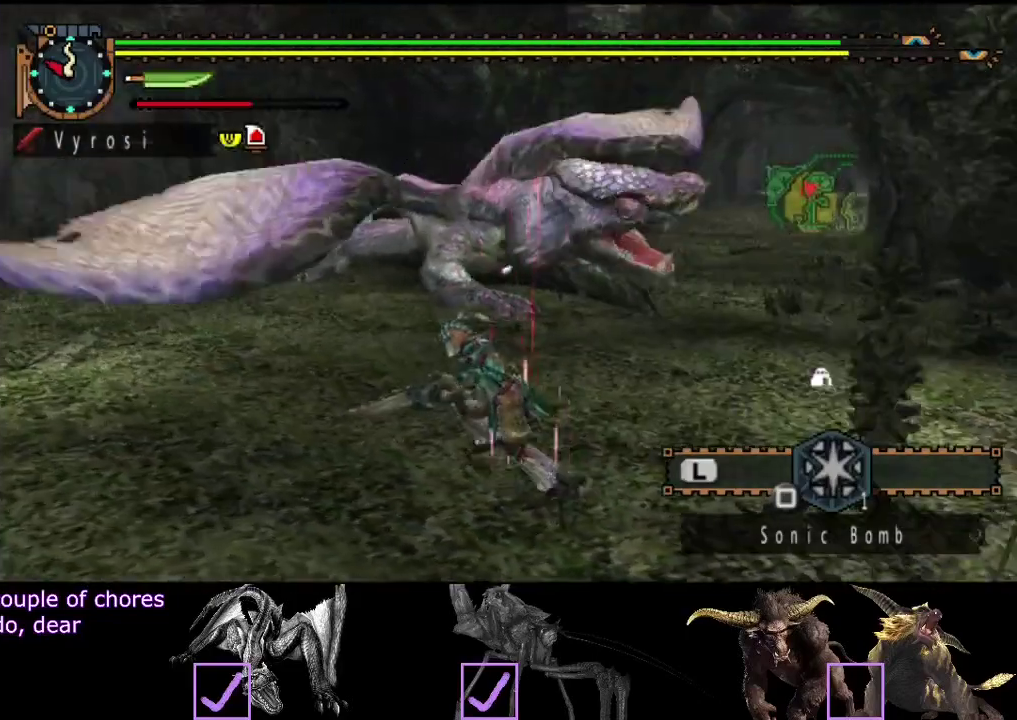
{"buttons": [], "left_stick": "up", "right_stick": "right", "events": [[250, "left_stick", "up-left"], [350, "left_stick", "up"], [450, "right_stick", "right"]]}
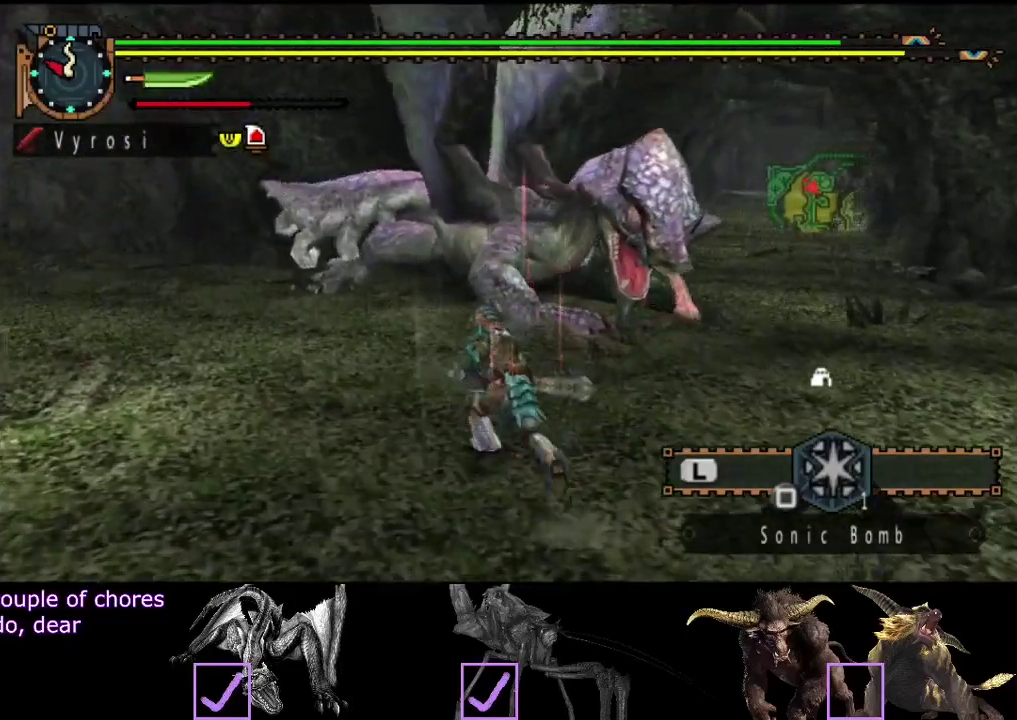
{"buttons": [], "left_stick": "up", "right_stick": "center", "events": [[67, "right_stick", "center"], [117, "left_stick", "up-right"], [233, "TRIANGLE", "down"], [350, "left_stick", "up"], [367, "TRIANGLE", "up"]]}
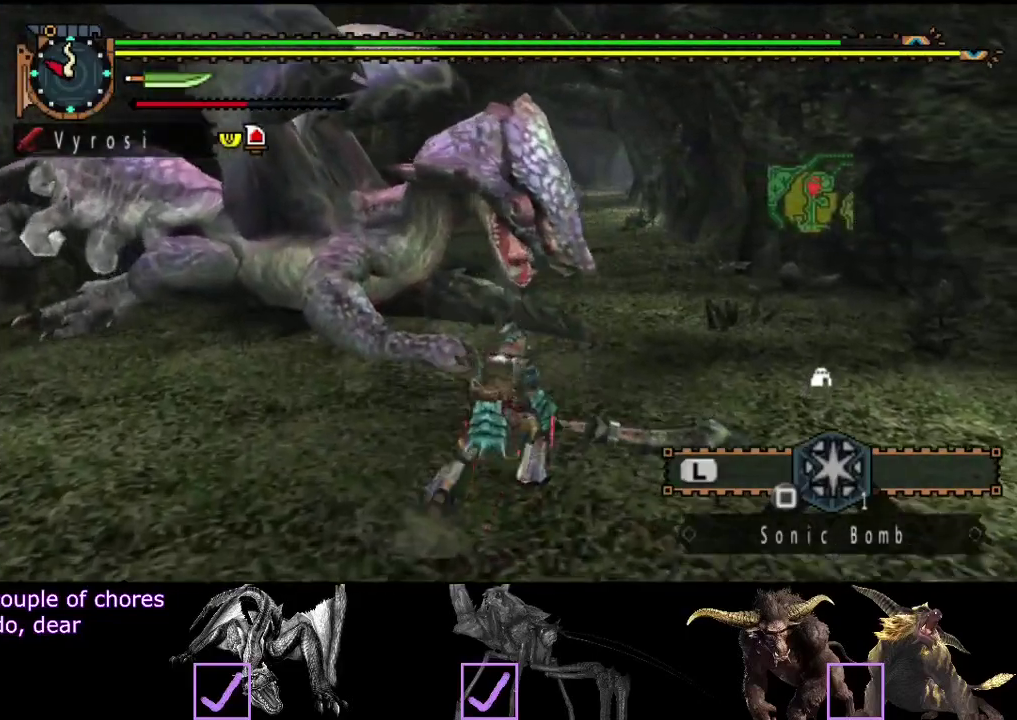
{"buttons": [], "left_stick": "left", "right_stick": "center", "events": [[267, "left_stick", "up-left"], [500, "left_stick", "left"]]}
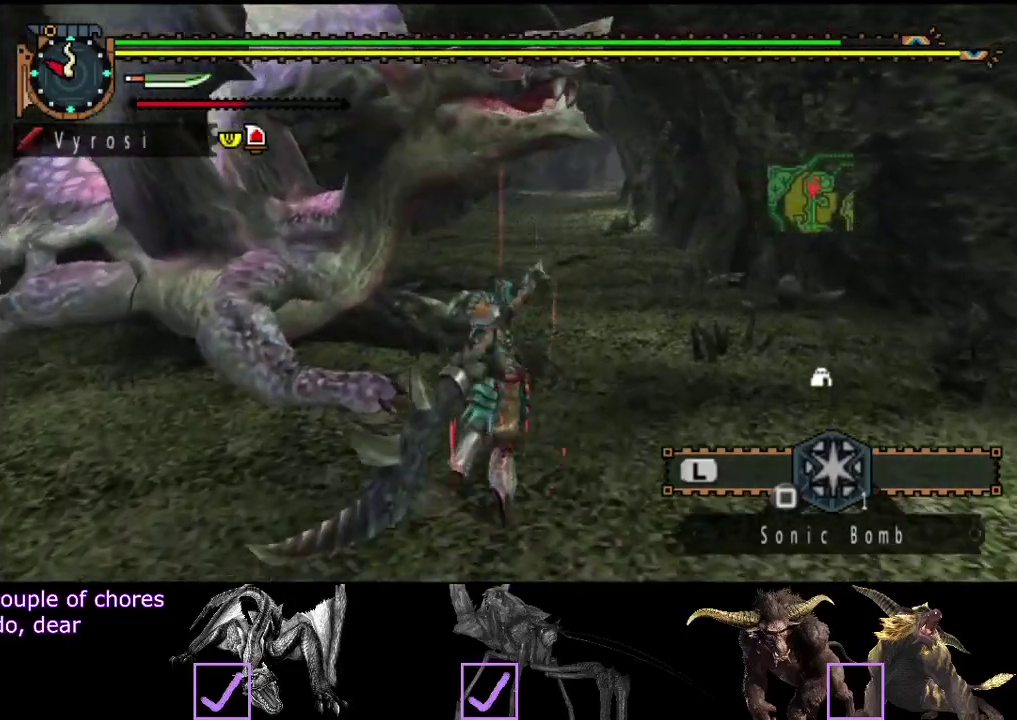
{"buttons": ["TRIANGLE"], "left_stick": "left", "right_stick": "center", "events": [[33, "TRIANGLE", "down"], [100, "TRIANGLE", "up"], [167, "TRIANGLE", "down"], [267, "TRIANGLE", "up"], [333, "TRIANGLE", "down"], [400, "TRIANGLE", "up"], [467, "TRIANGLE", "down"]]}
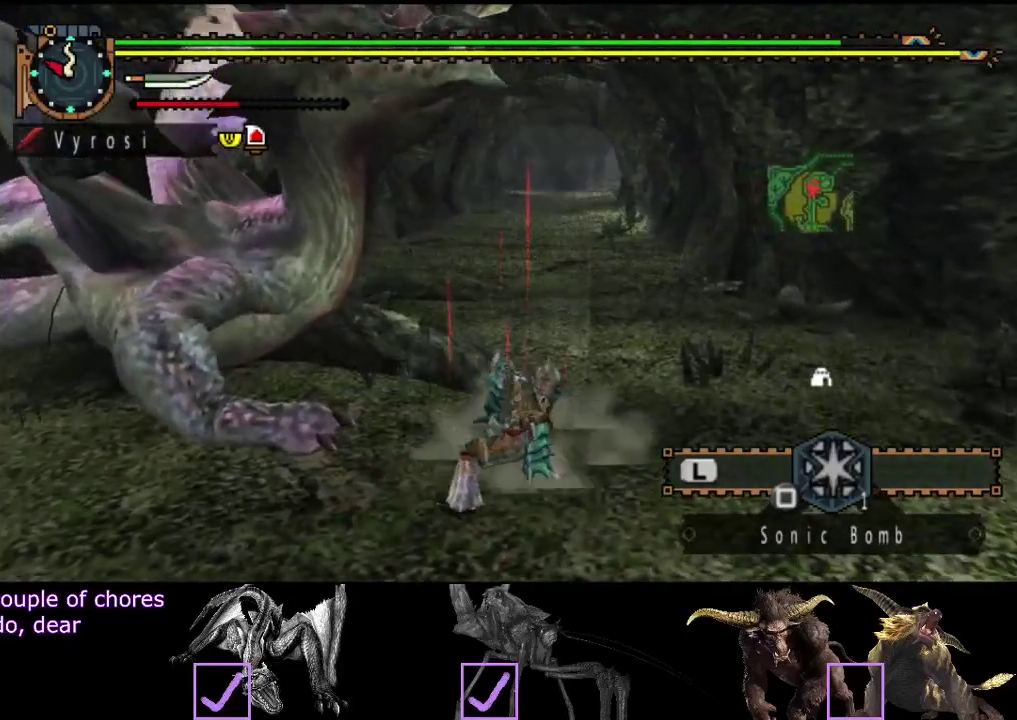
{"buttons": [], "left_stick": "left", "right_stick": "left", "events": [[33, "TRIANGLE", "up"], [100, "TRIANGLE", "down"], [200, "TRIANGLE", "up"], [333, "right_stick", "left"]]}
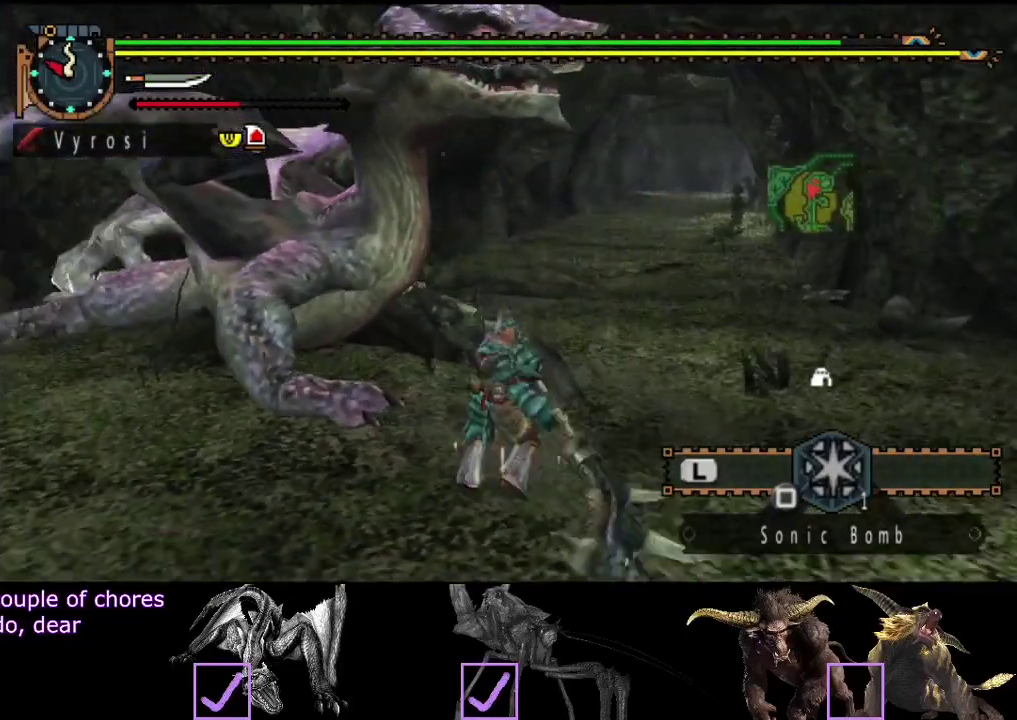
{"buttons": [], "left_stick": "center", "right_stick": "center", "events": [[33, "right_stick", "center"], [483, "left_stick", "center"]]}
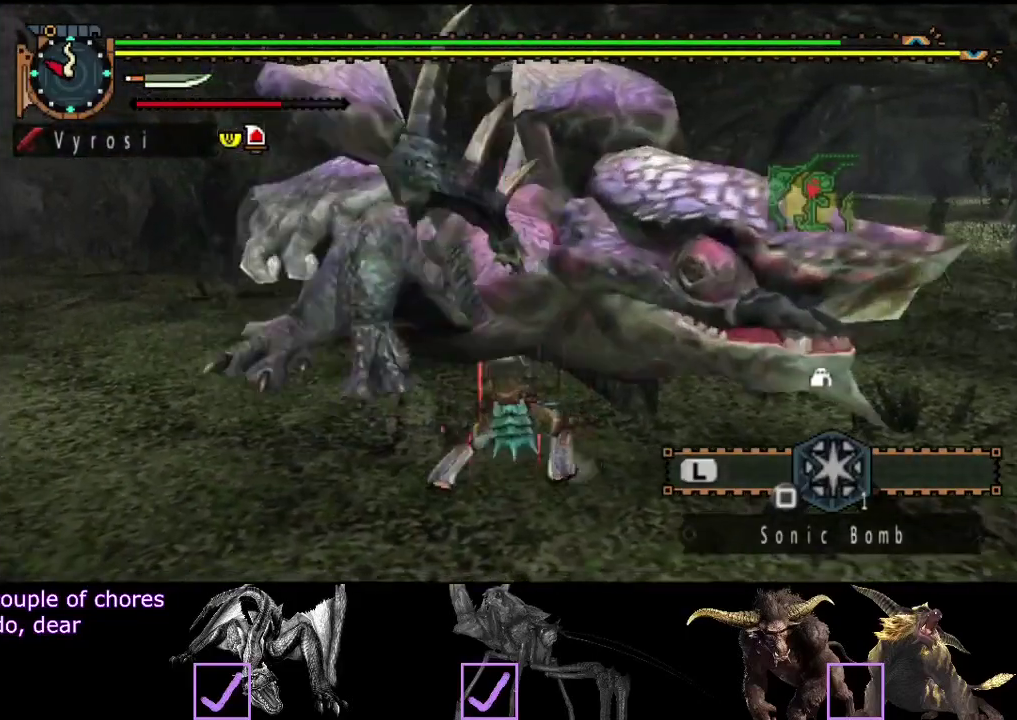
{"buttons": [], "left_stick": "center", "right_stick": "center", "events": []}
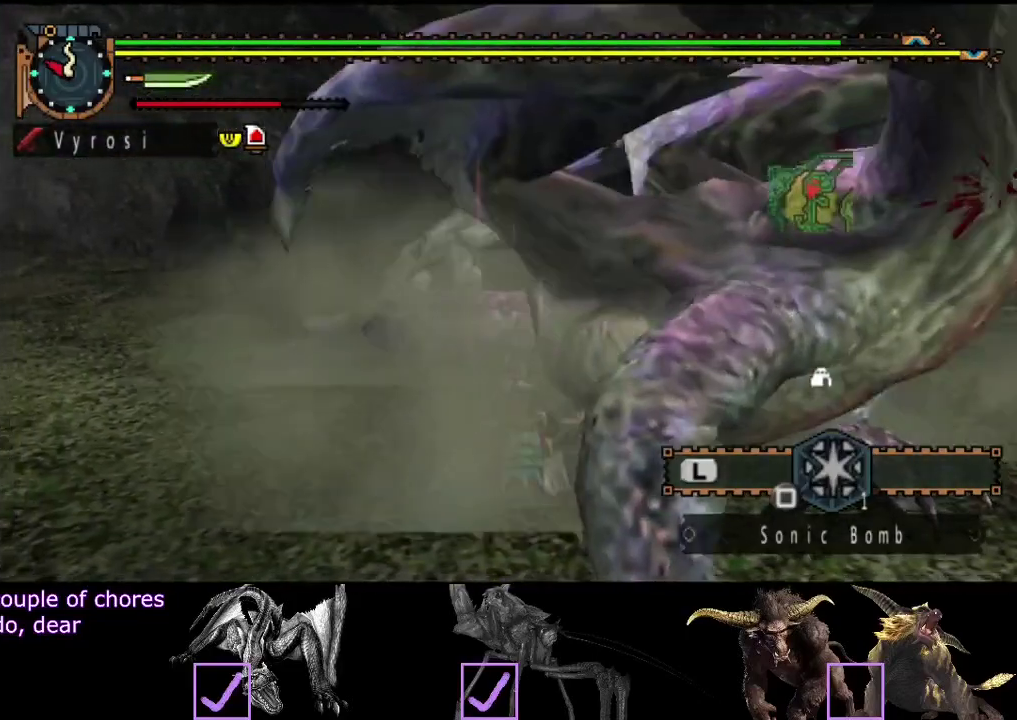
{"buttons": [], "left_stick": "left", "right_stick": "right", "events": [[450, "right_stick", "right"], [467, "left_stick", "left"]]}
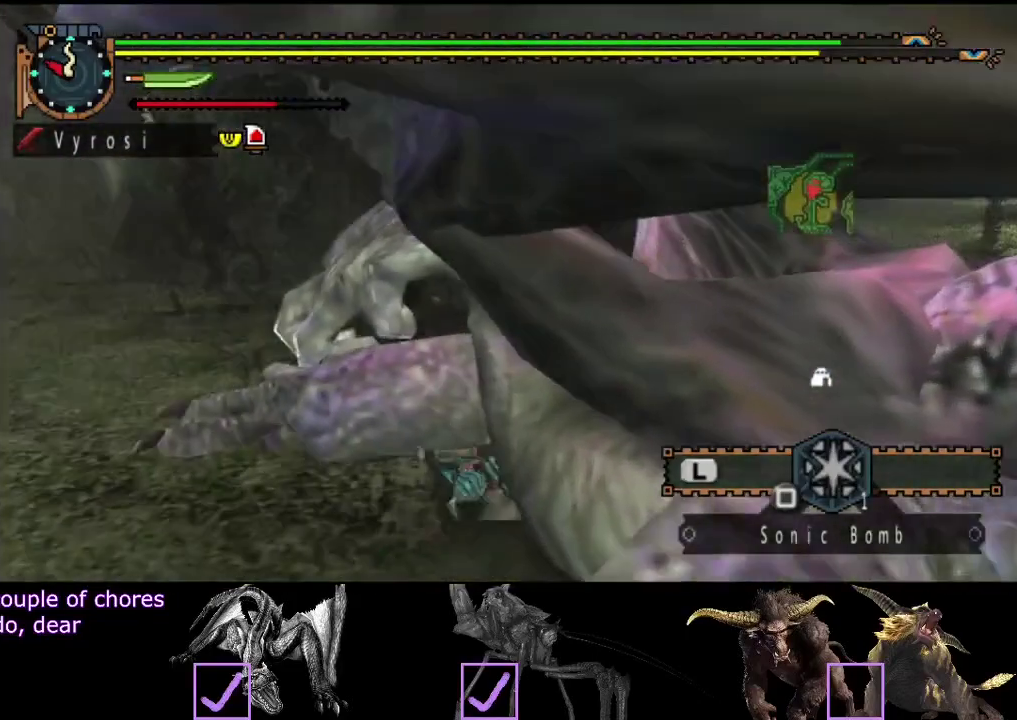
{"buttons": [], "left_stick": "down-left", "right_stick": "center", "events": [[67, "left_stick", "down-left"], [200, "right_stick", "center"]]}
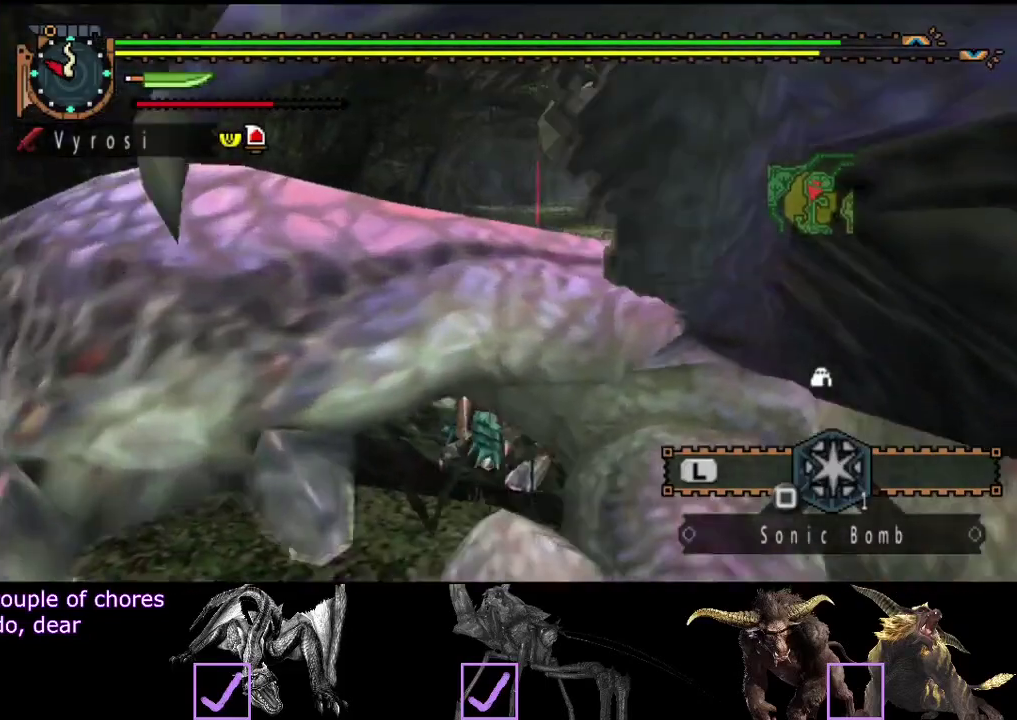
{"buttons": [], "left_stick": "down-left", "right_stick": "center", "events": [[33, "right_stick", "right"], [350, "right_stick", "center"]]}
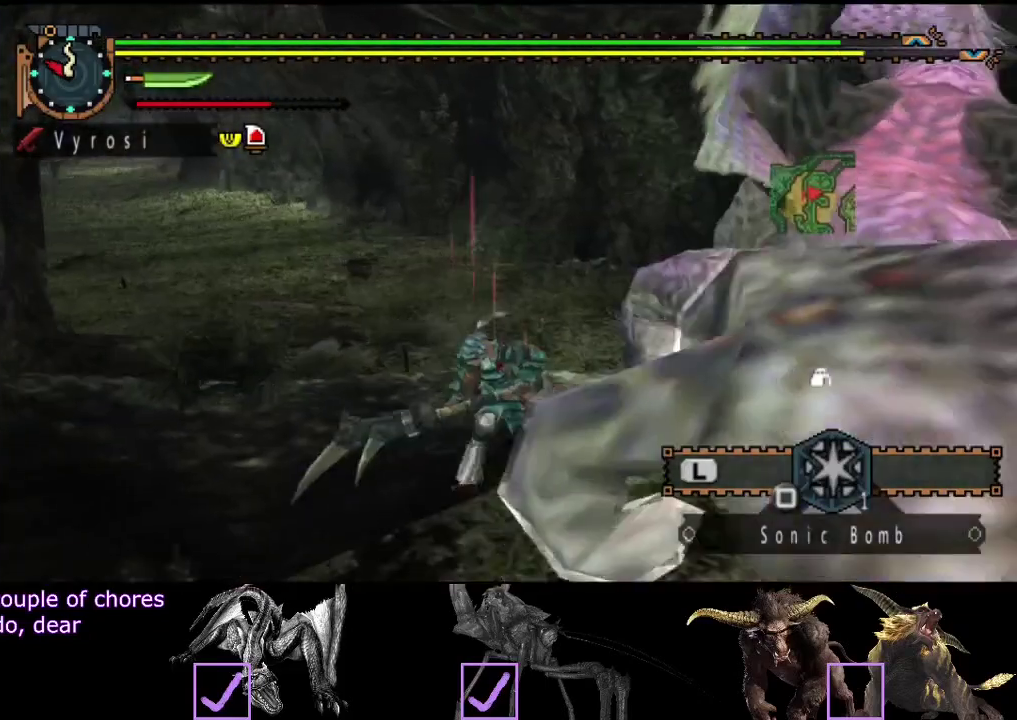
{"buttons": [], "left_stick": "down", "right_stick": "center", "events": [[50, "right_stick", "right"], [150, "left_stick", "down"], [250, "right_stick", "center"]]}
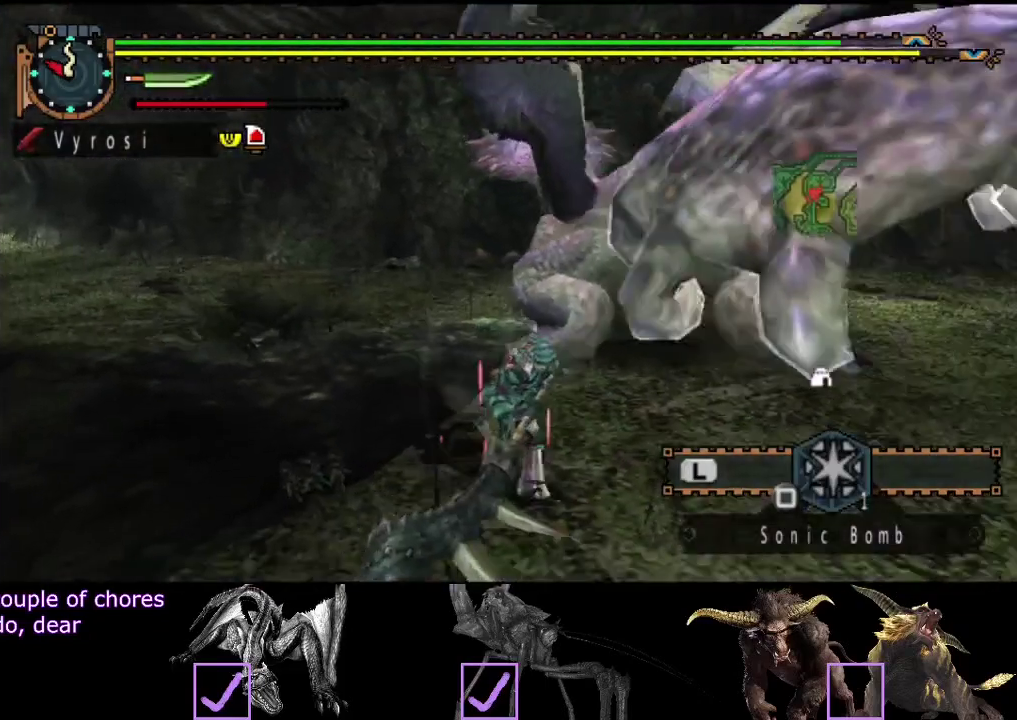
{"buttons": [], "left_stick": "down-right", "right_stick": "center", "events": [[83, "left_stick", "down-right"]]}